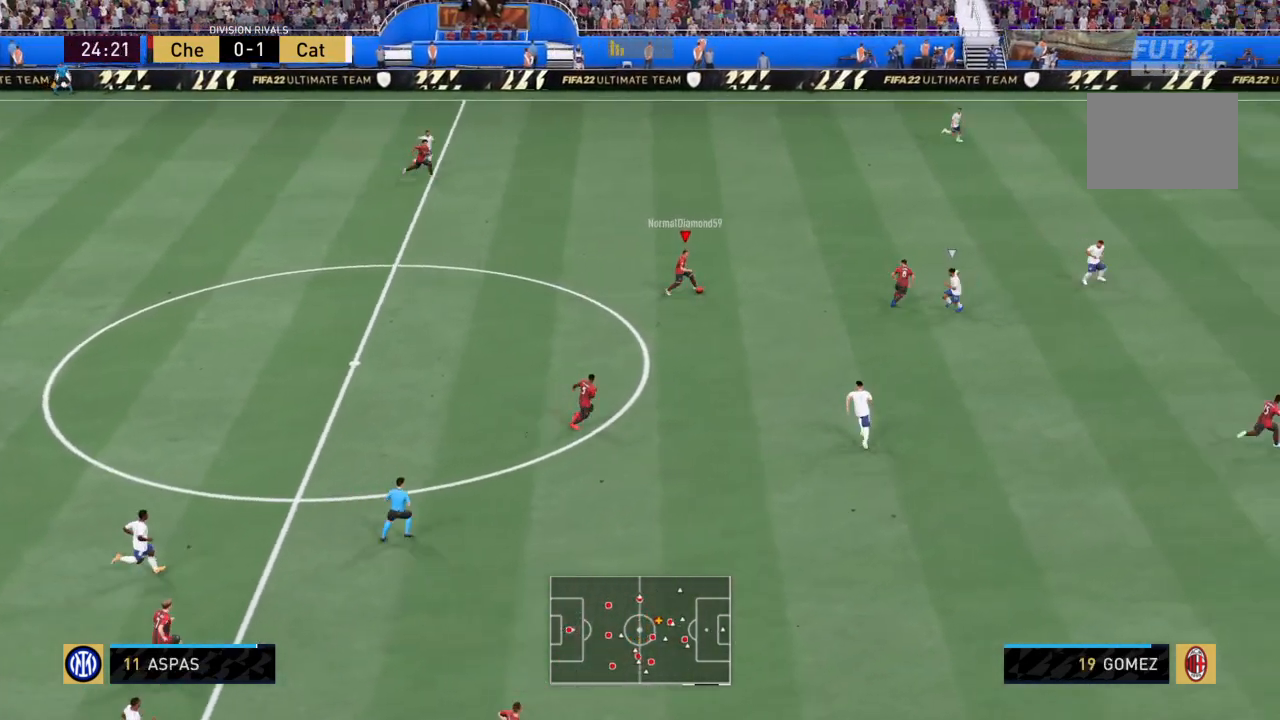
Gameplay with a controller (PlayStation layout); each line is a JSON object with the inputs held at the frame after it (dt_ms = milliseconds from this image to that frame). "events" lists button and stick changes between this image and that frame as [ms after this image, input, new state], when the widget could be followed in between. Not read: L3 R3.
{"dt_ms": 501, "buttons": [], "left_stick": "down-right", "right_stick": "center", "events": [[100, "CROSS", "down"], [301, "CROSS", "up"]]}
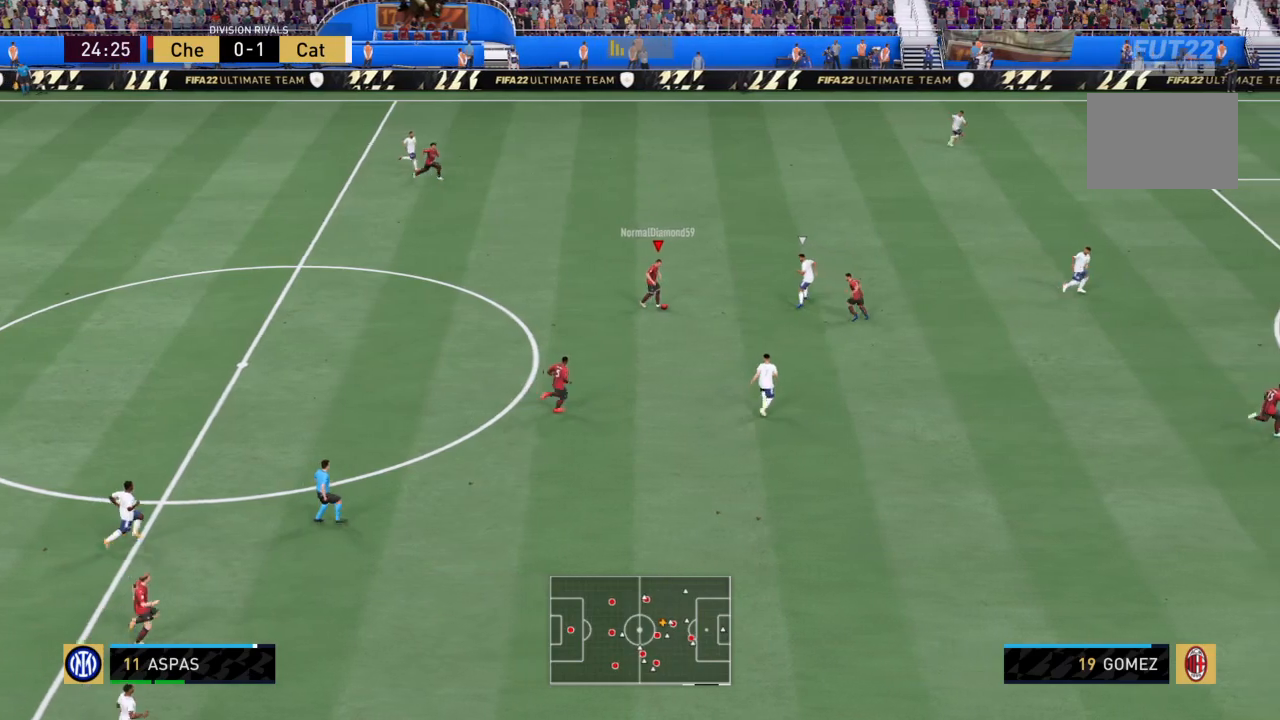
{"dt_ms": 500, "buttons": [], "left_stick": "down-right", "right_stick": "center", "events": []}
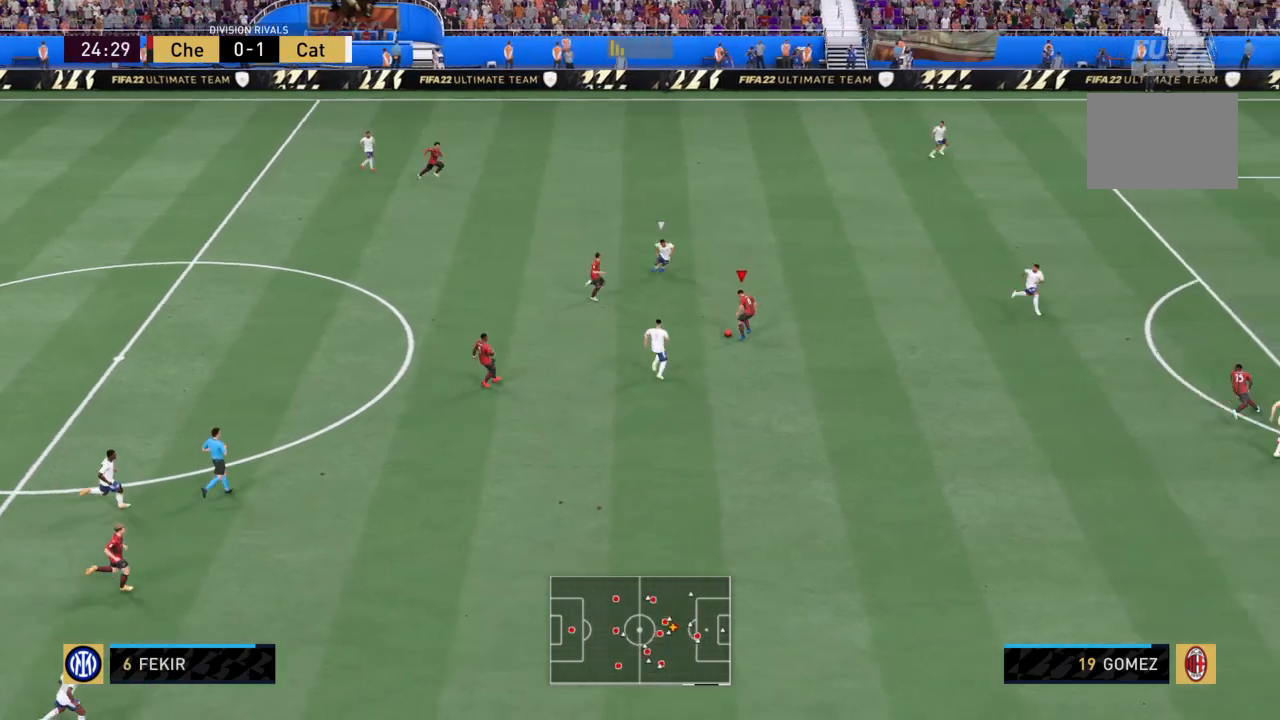
{"dt_ms": 501, "buttons": [], "left_stick": "down-right", "right_stick": "center", "events": []}
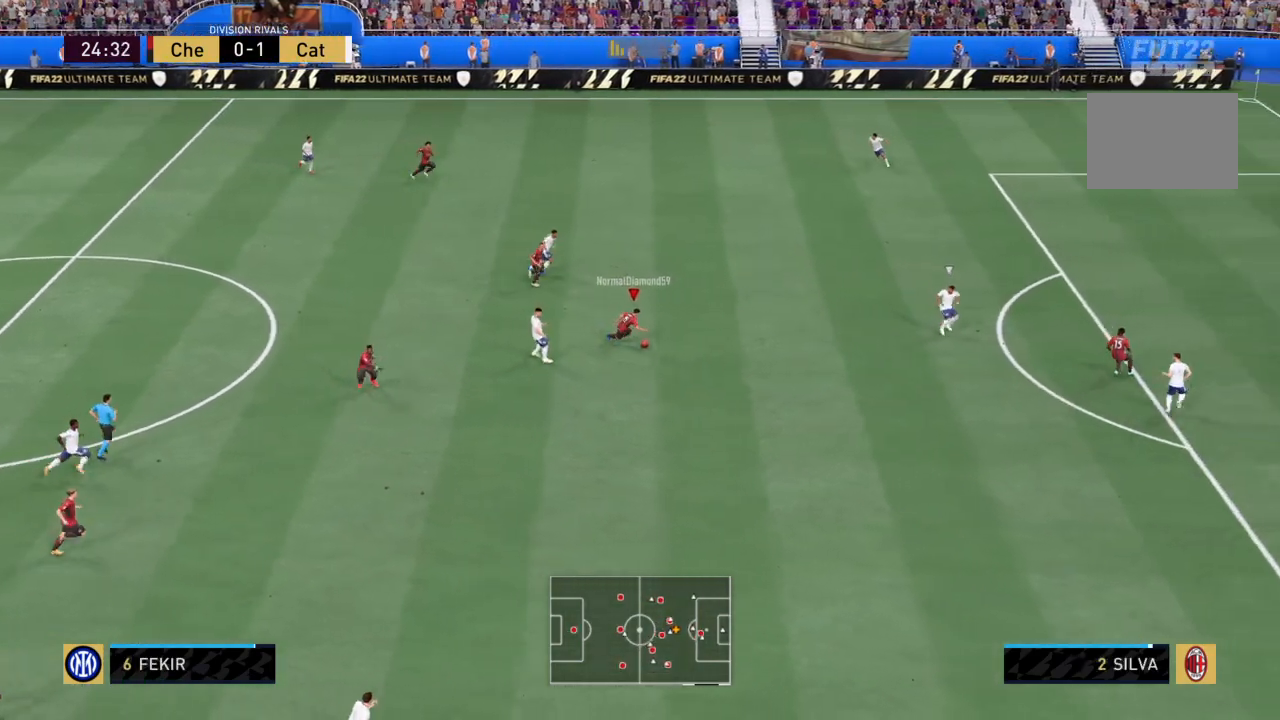
{"dt_ms": 500, "buttons": ["R2"], "left_stick": "down-right", "right_stick": "center", "events": [[67, "R2", "down"]]}
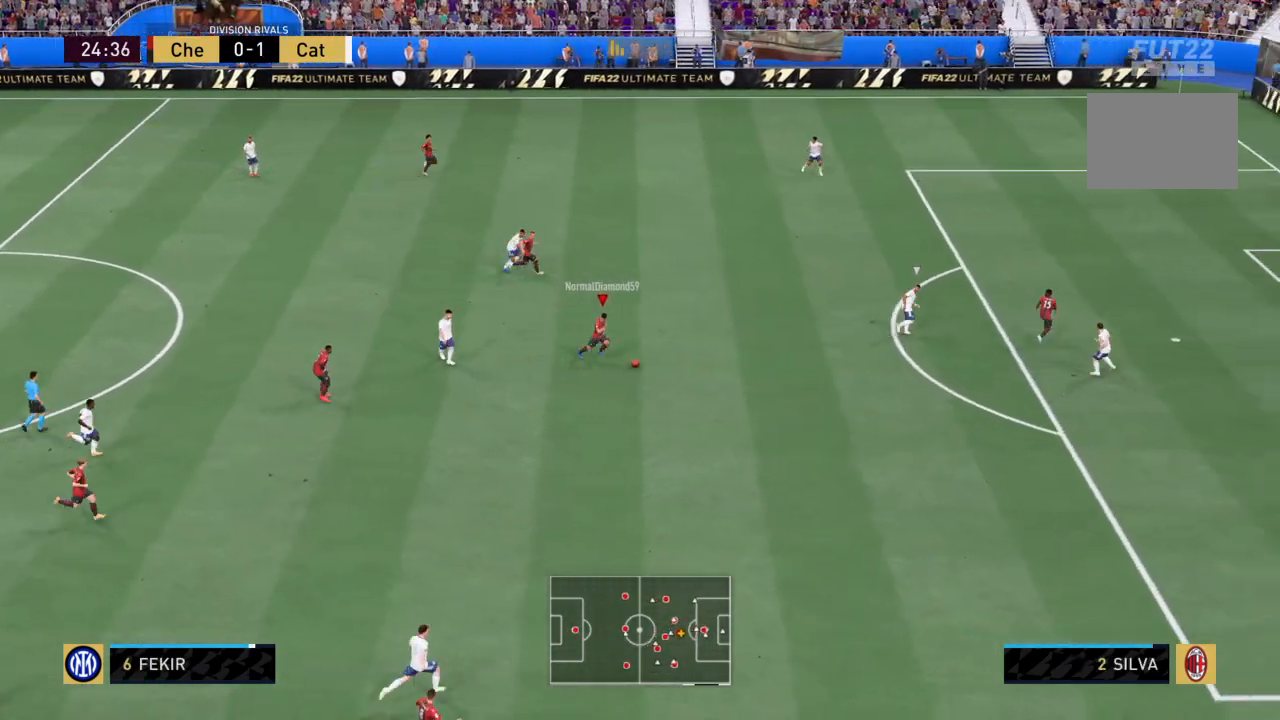
{"dt_ms": 501, "buttons": ["R2"], "left_stick": "down-right", "right_stick": "center", "events": [[267, "R2", "up"], [501, "R2", "down"]]}
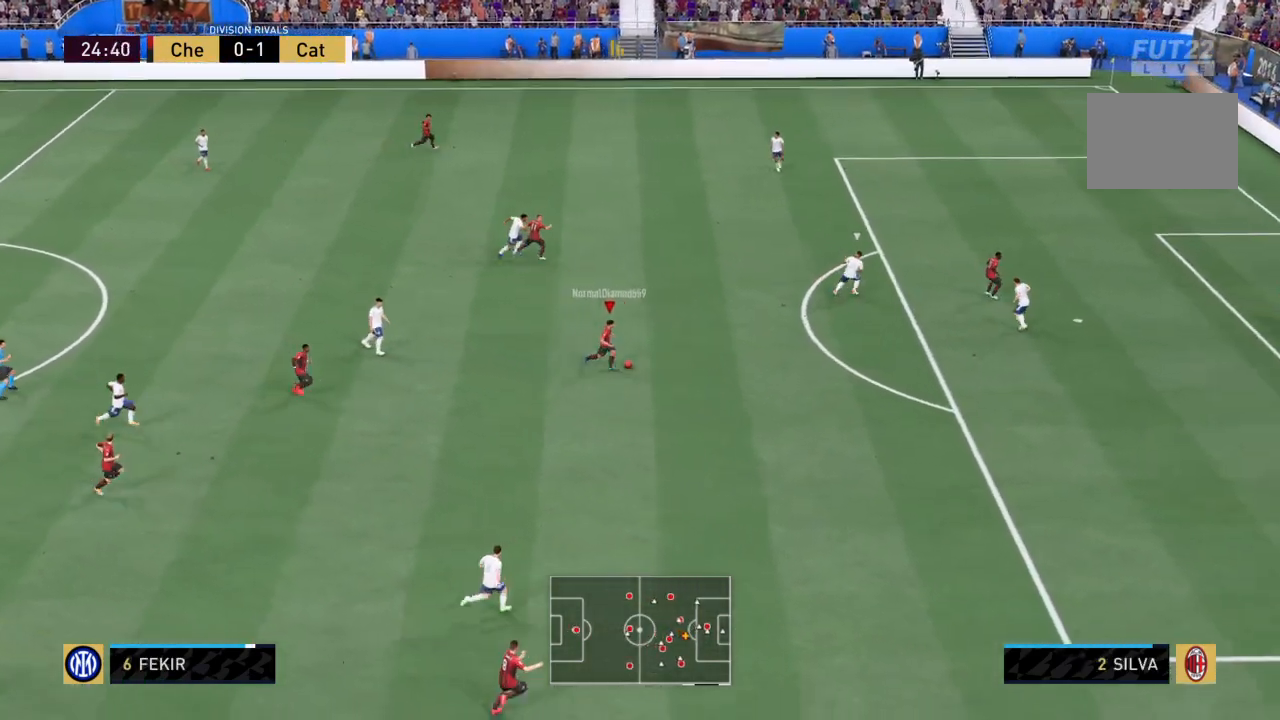
{"dt_ms": 500, "buttons": [], "left_stick": "down-right", "right_stick": "center", "events": [[33, "left_stick", "right"], [133, "R2", "up"], [500, "left_stick", "down-right"]]}
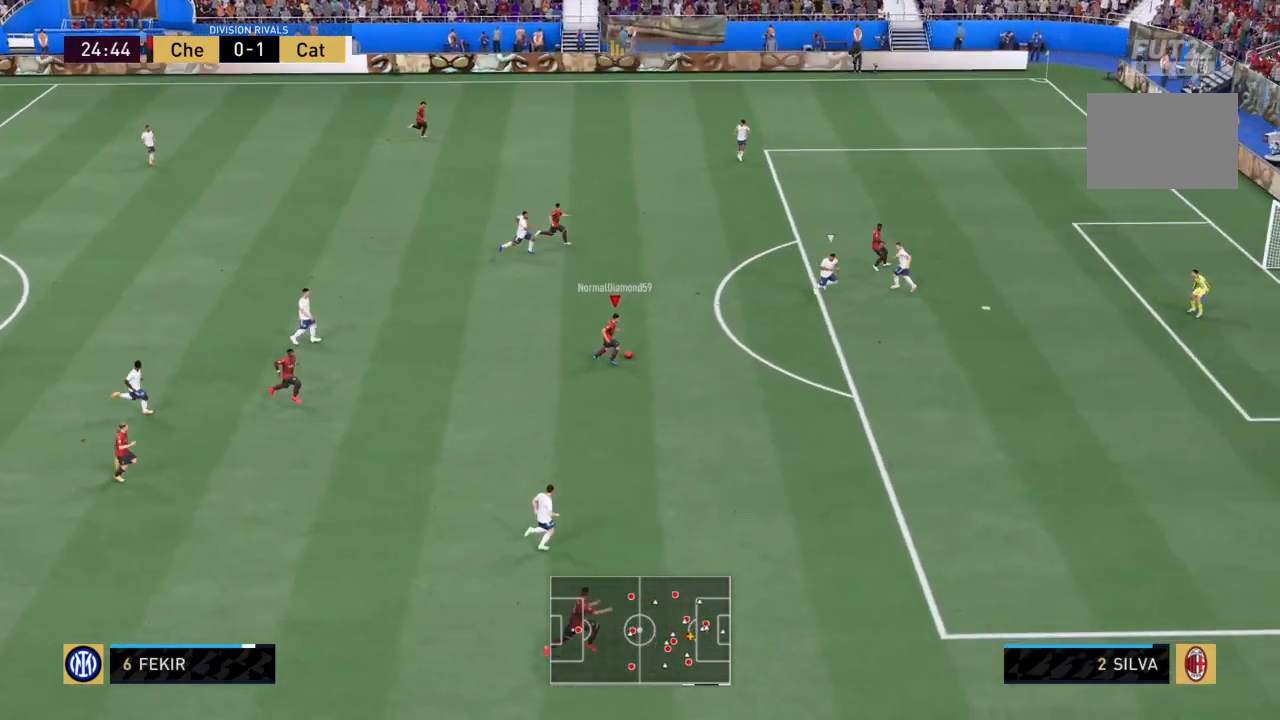
{"dt_ms": 501, "buttons": [], "left_stick": "down-right", "right_stick": "center", "events": [[134, "TRIANGLE", "down"], [301, "TRIANGLE", "up"], [401, "right_stick", "left"], [467, "right_stick", "center"]]}
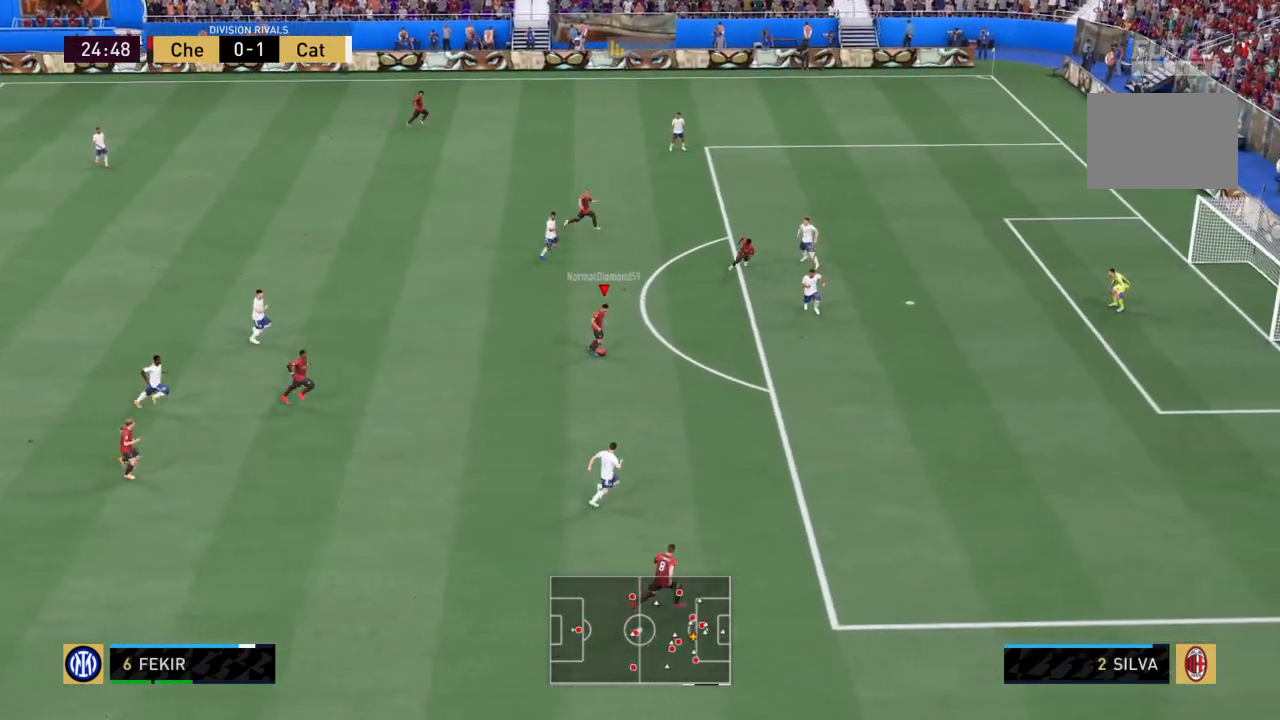
{"dt_ms": 500, "buttons": ["R2"], "left_stick": "right", "right_stick": "center", "events": [[66, "R2", "down"], [367, "left_stick", "right"]]}
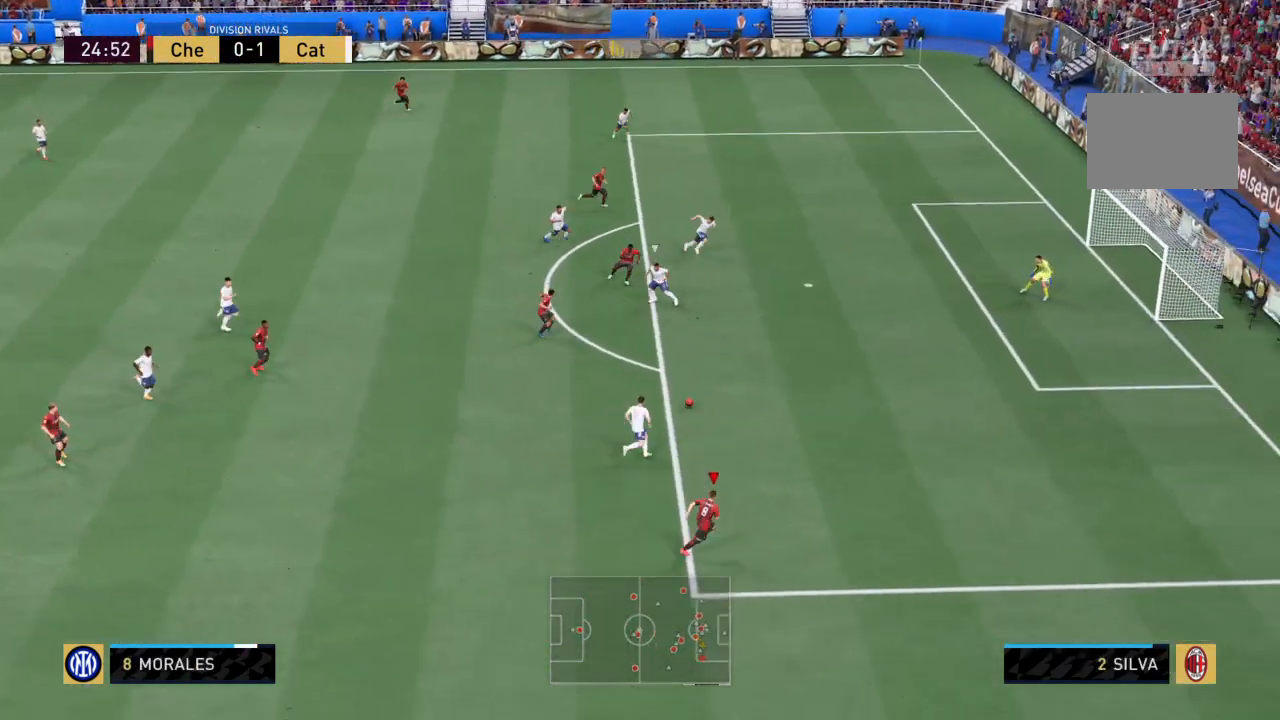
{"dt_ms": 501, "buttons": ["R2"], "left_stick": "up-right", "right_stick": "center", "events": [[234, "left_stick", "up-right"]]}
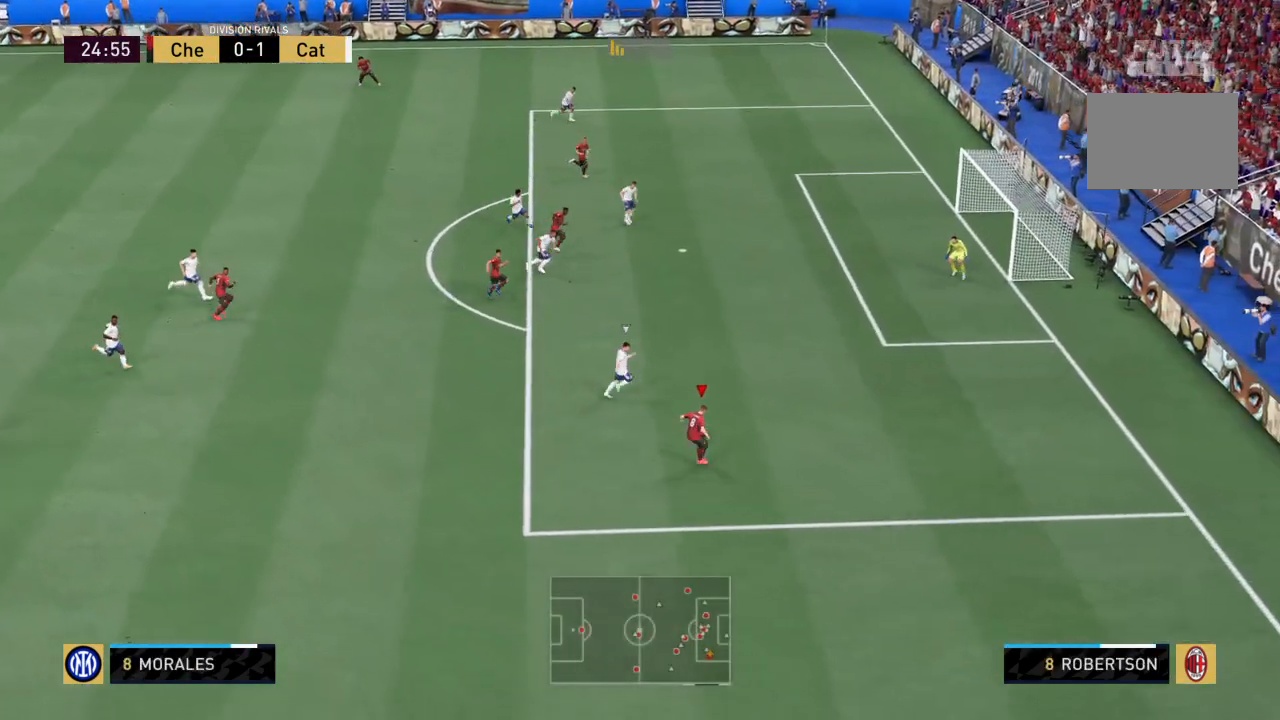
{"dt_ms": 500, "buttons": [], "left_stick": "up-right", "right_stick": "center"}
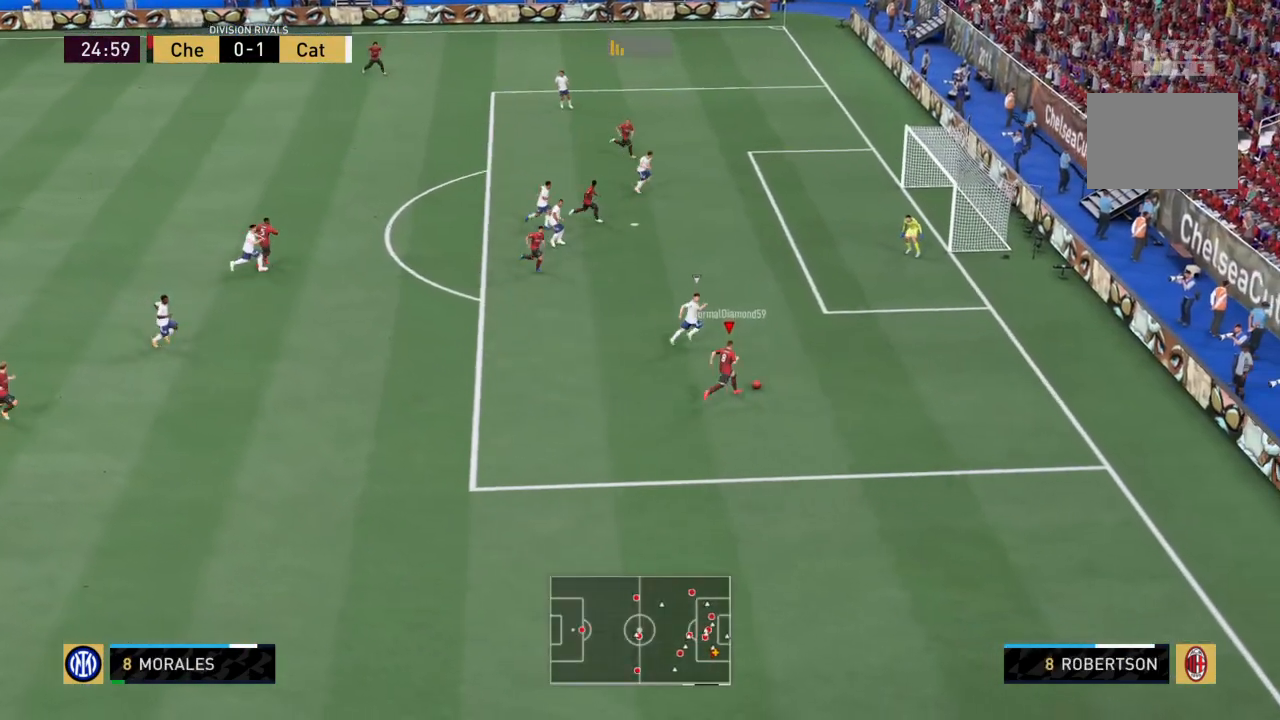
{"dt_ms": 501, "buttons": ["CROSS", "L2"], "left_stick": "up-left", "right_stick": "center", "events": [[34, "SQUARE", "down"], [234, "SQUARE", "up"], [234, "left_stick", "up-left"], [334, "CROSS", "down"], [467, "L2", "down"]]}
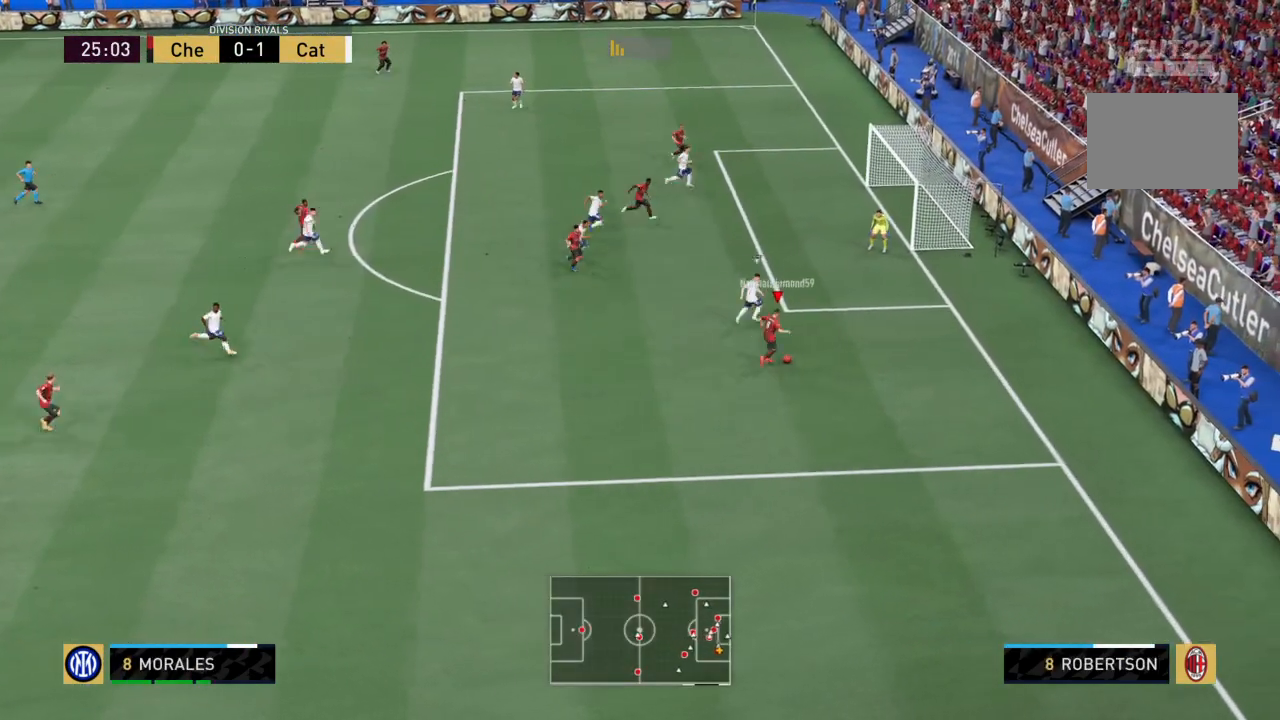
{"dt_ms": 500, "buttons": ["L2"], "left_stick": "up-left", "right_stick": "center", "events": [[367, "CROSS", "up"]]}
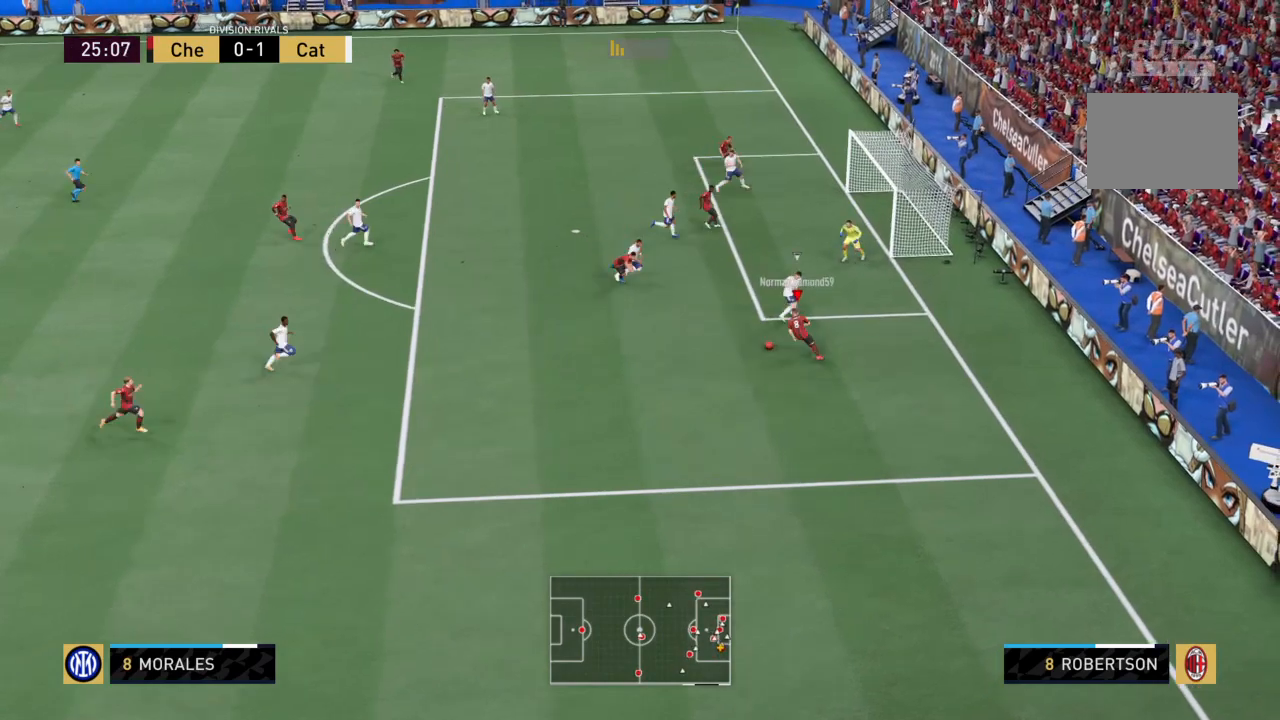
{"dt_ms": 501, "buttons": ["L2"], "left_stick": "left", "right_stick": "left"}
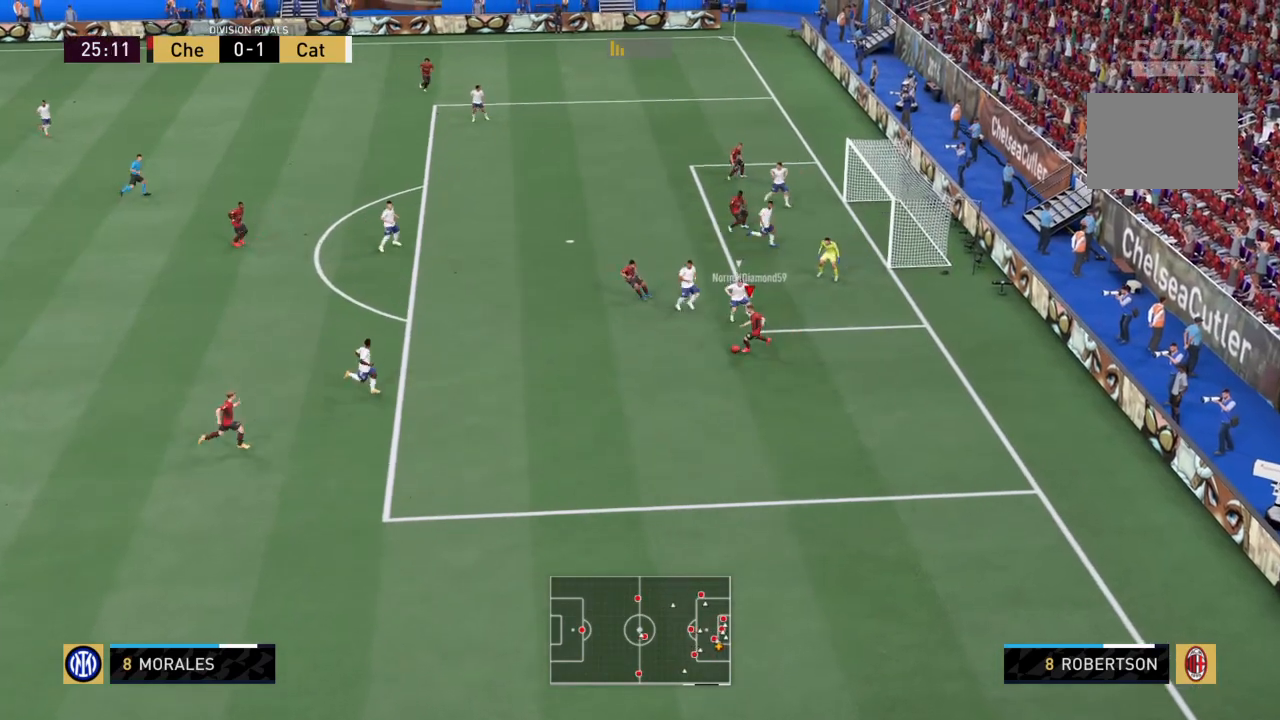
{"dt_ms": 500, "buttons": ["L2"], "left_stick": "left", "right_stick": "center", "events": [[434, "right_stick", "center"]]}
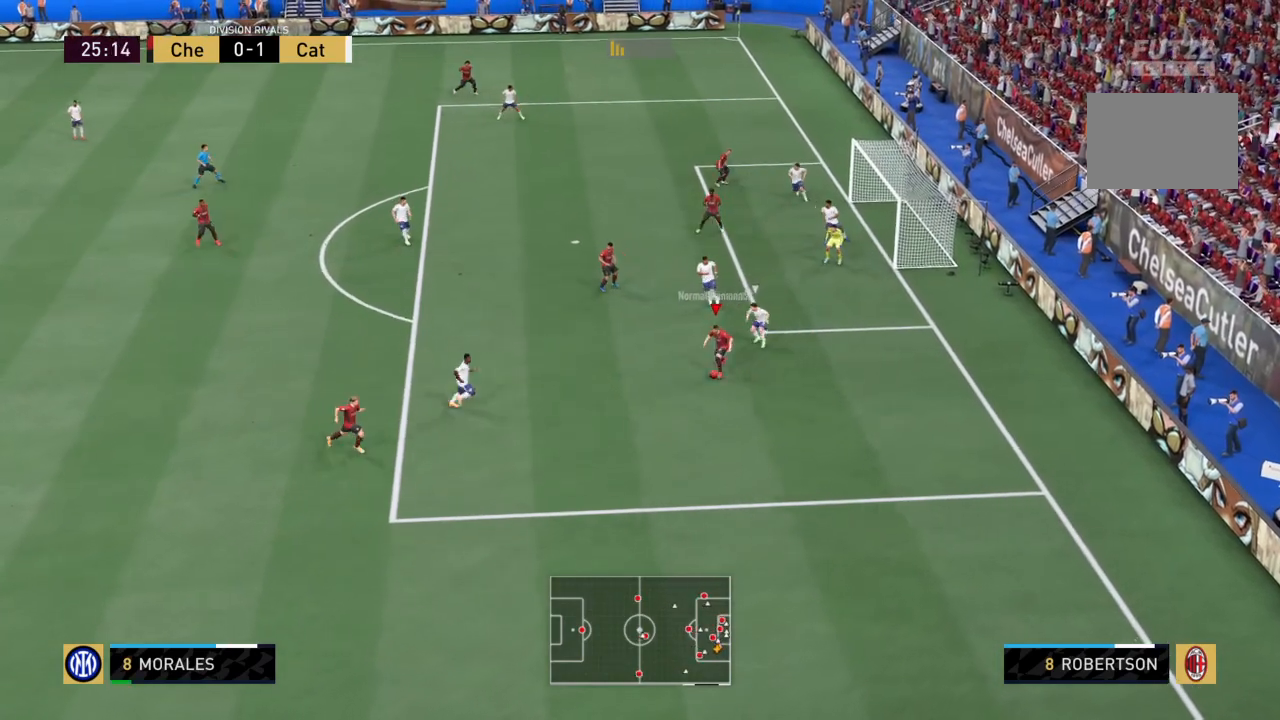
{"dt_ms": 968, "buttons": [], "left_stick": "up-left", "right_stick": "center"}
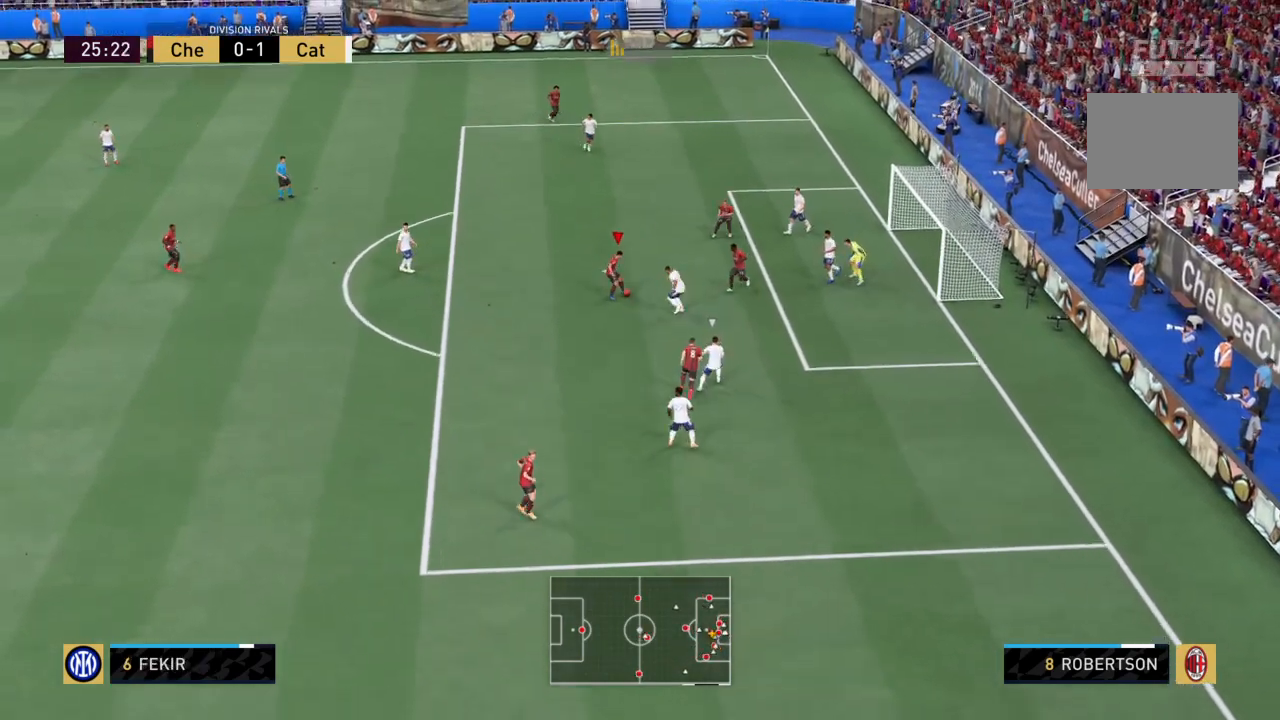
{"dt_ms": 500, "buttons": [], "left_stick": "down", "right_stick": "center", "events": [[300, "left_stick", "left"], [500, "left_stick", "down"]]}
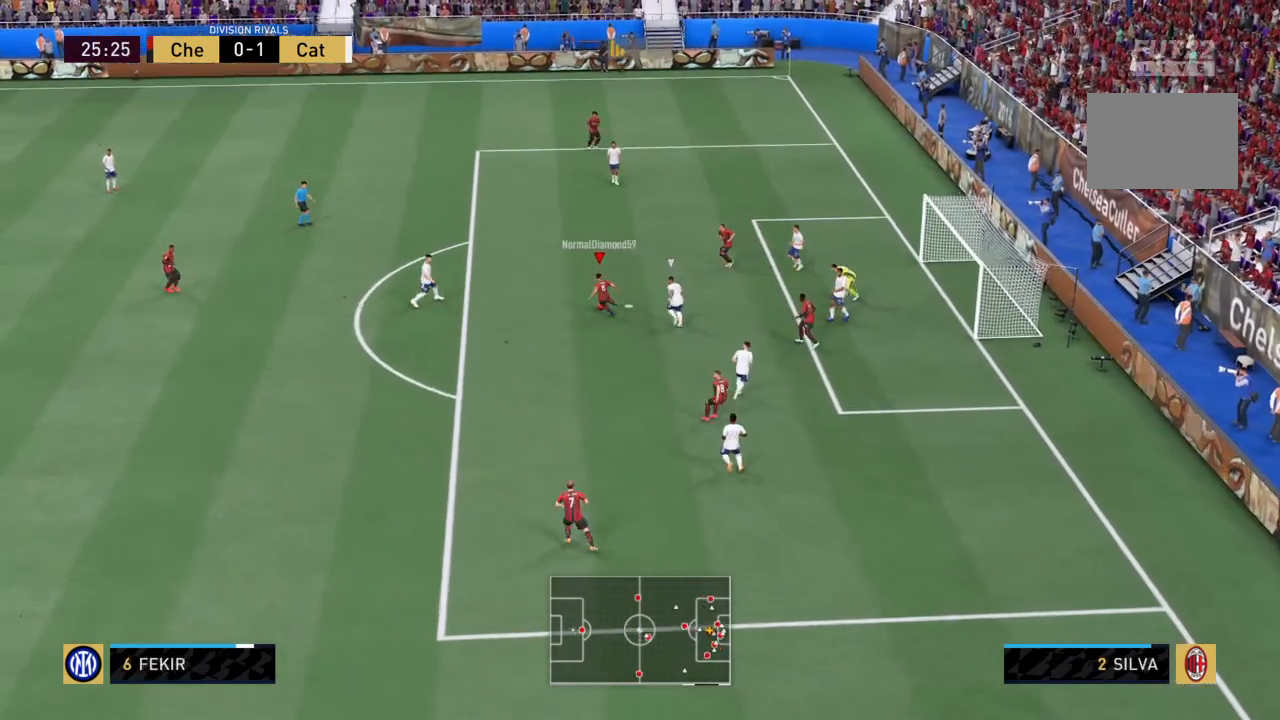
{"dt_ms": 501, "buttons": [], "left_stick": "down", "right_stick": "center", "events": []}
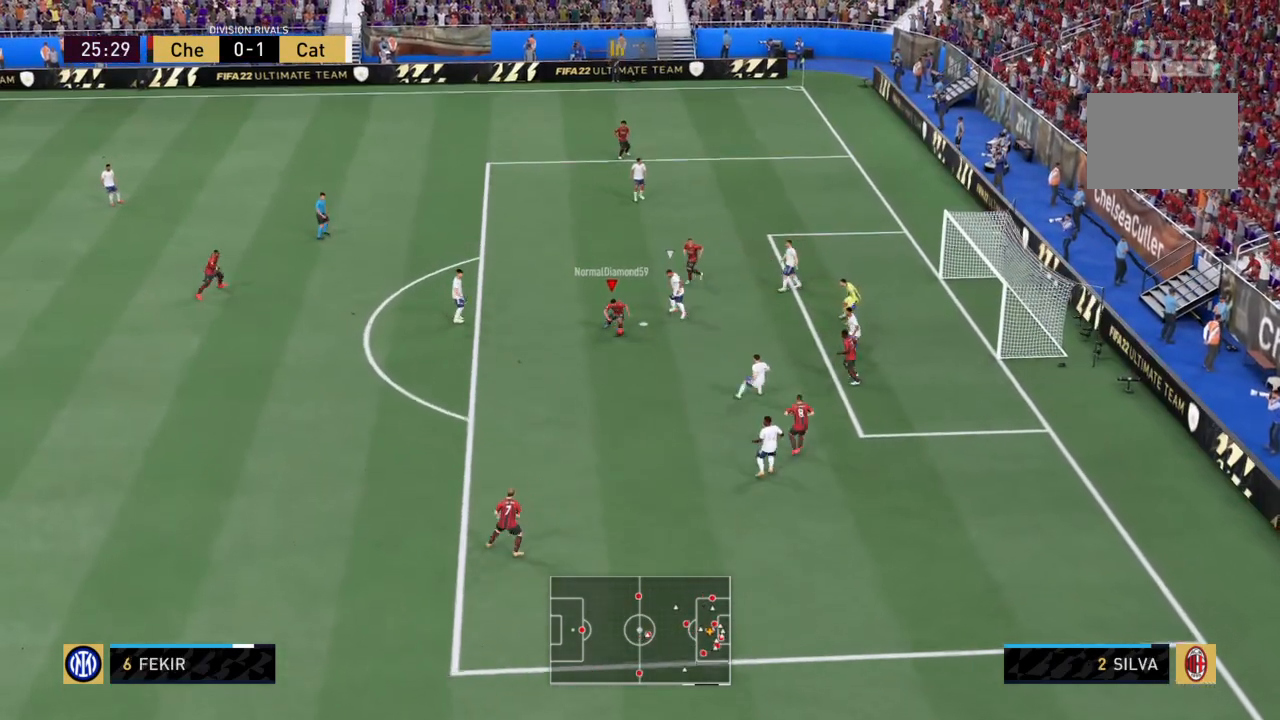
{"dt_ms": 500, "buttons": [], "left_stick": "up-left", "right_stick": "center", "events": [[300, "left_stick", "up-left"]]}
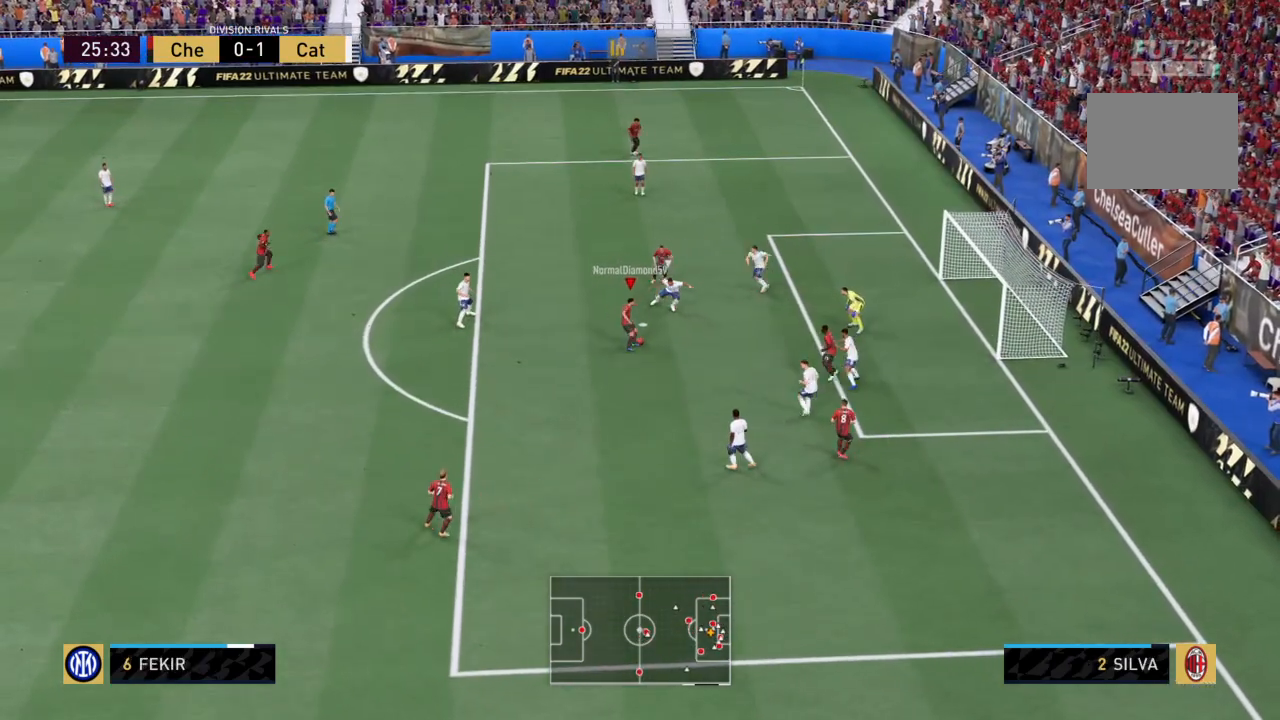
{"dt_ms": 501, "buttons": [], "left_stick": "up", "right_stick": "center", "events": [[401, "left_stick", "up"]]}
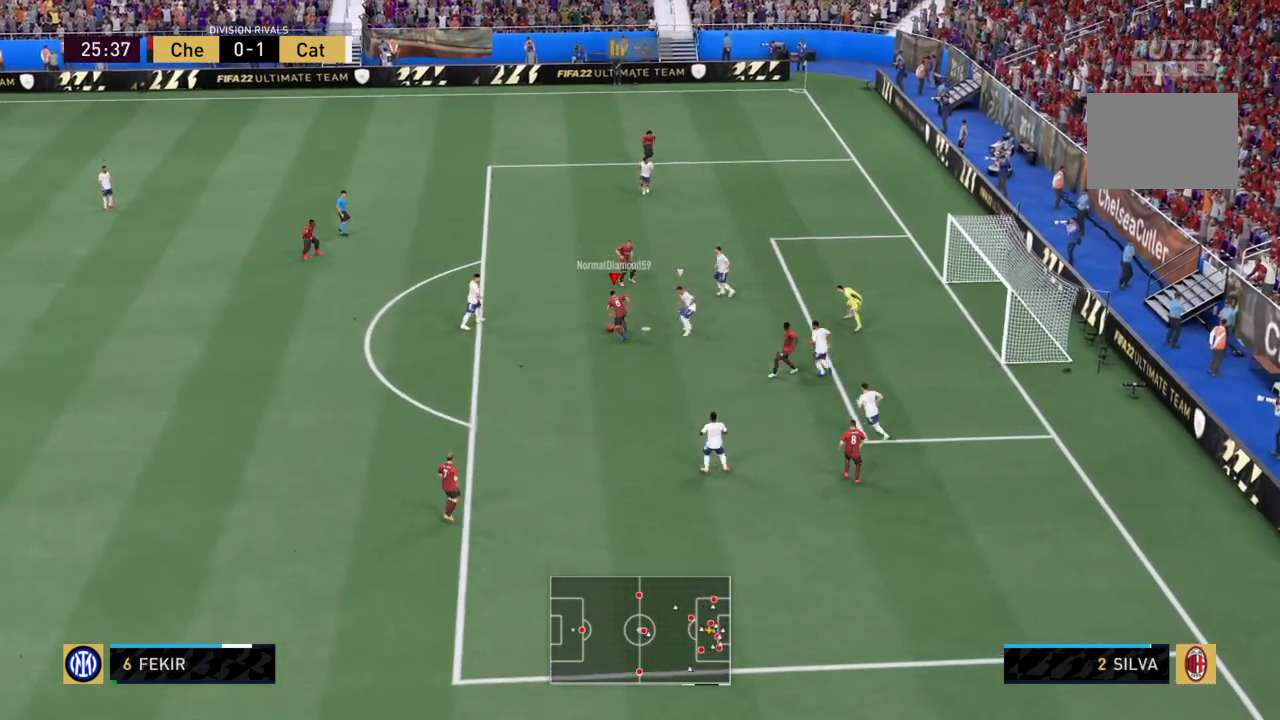
{"dt_ms": 500, "buttons": [], "left_stick": "up-right", "right_stick": "center", "events": [[67, "R1", "down"], [67, "SQUARE", "down"], [133, "left_stick", "up-right"], [267, "R1", "up"], [267, "SQUARE", "up"]]}
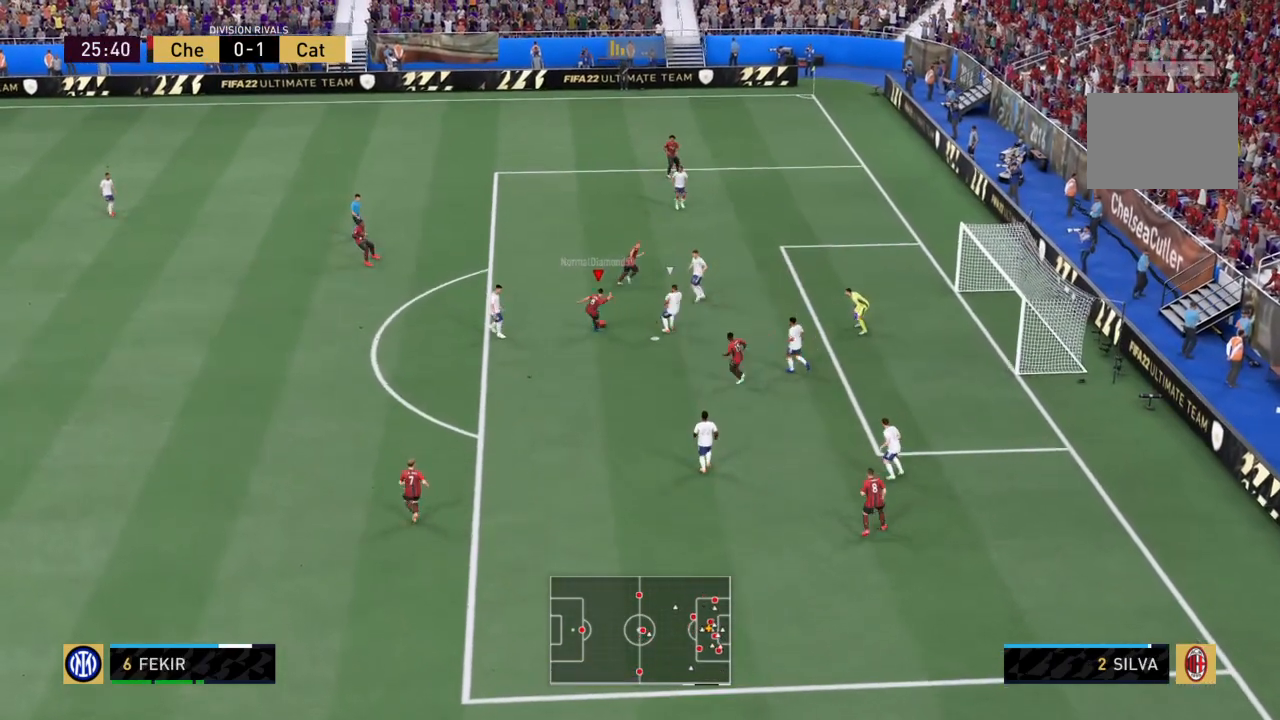
{"dt_ms": 501, "buttons": [], "left_stick": "up-right", "right_stick": "center", "events": []}
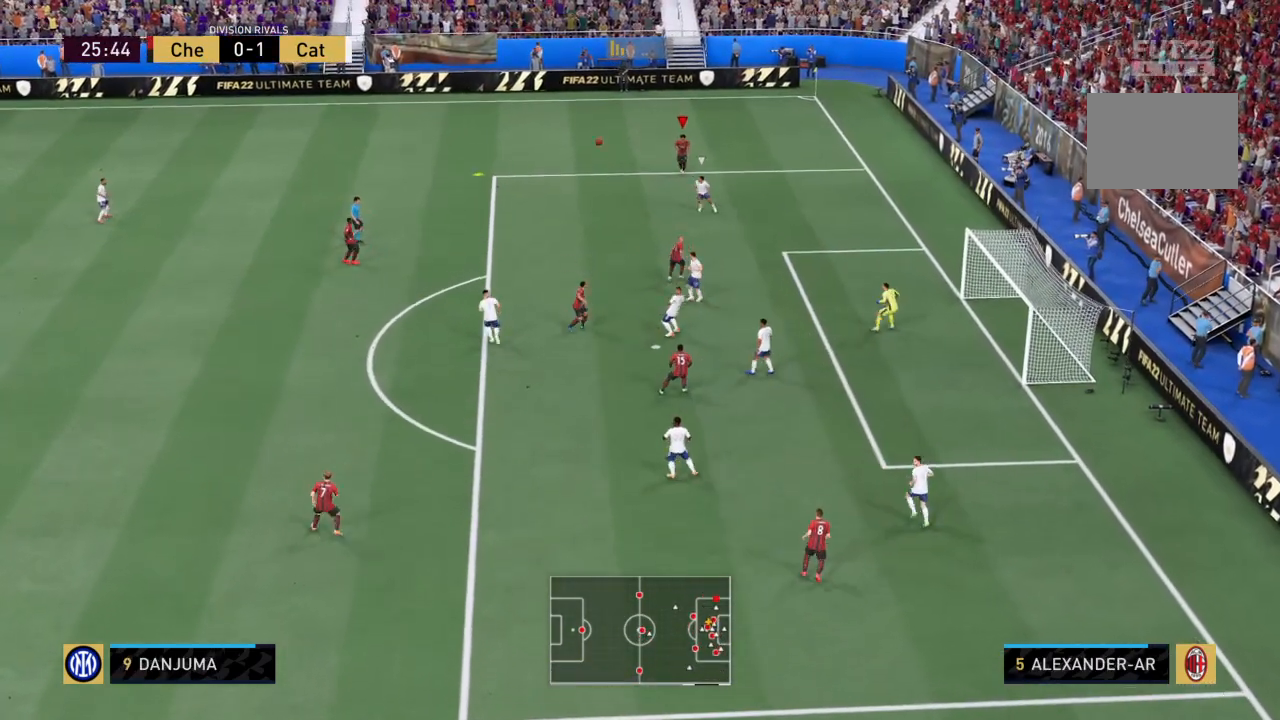
{"dt_ms": 500, "buttons": ["R2"], "left_stick": "up-left", "right_stick": "center", "events": [[67, "left_stick", "right"], [267, "left_stick", "up"], [334, "R2", "down"], [434, "left_stick", "up-left"]]}
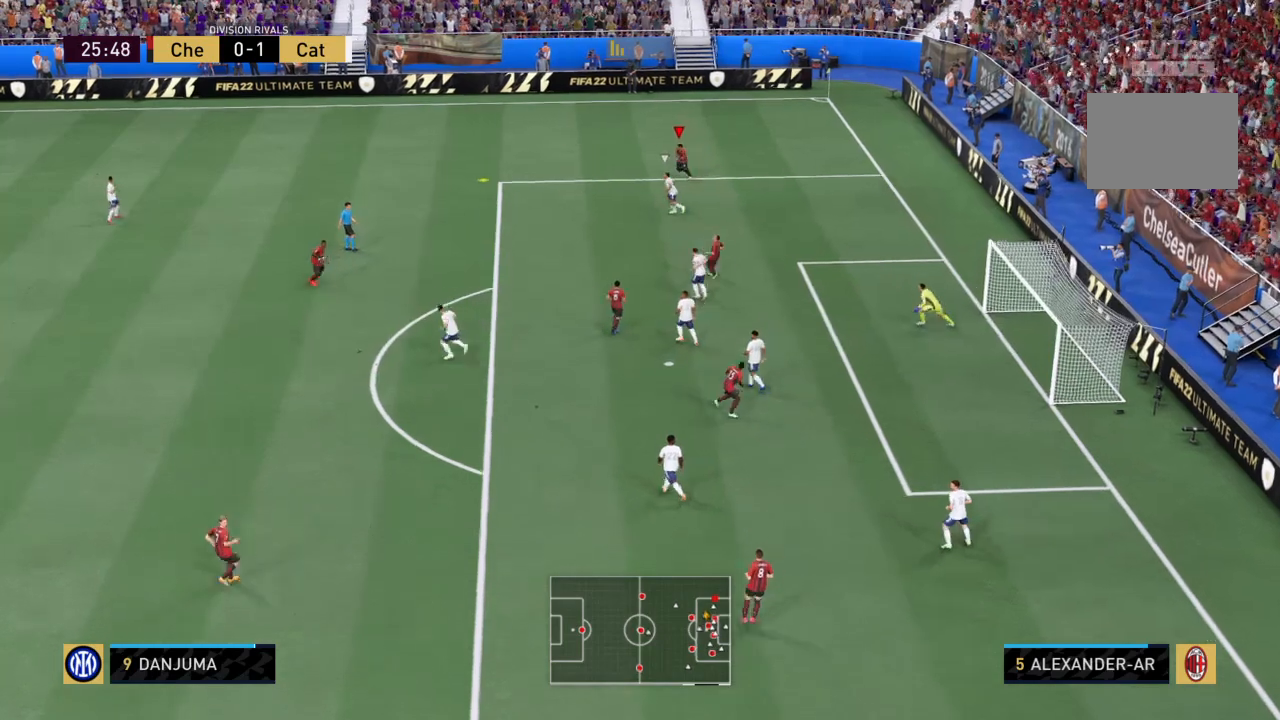
{"dt_ms": 501, "buttons": ["CROSS", "R2"], "left_stick": "down-left", "right_stick": "center", "events": [[34, "left_stick", "left"], [301, "left_stick", "down-left"], [367, "CROSS", "down"]]}
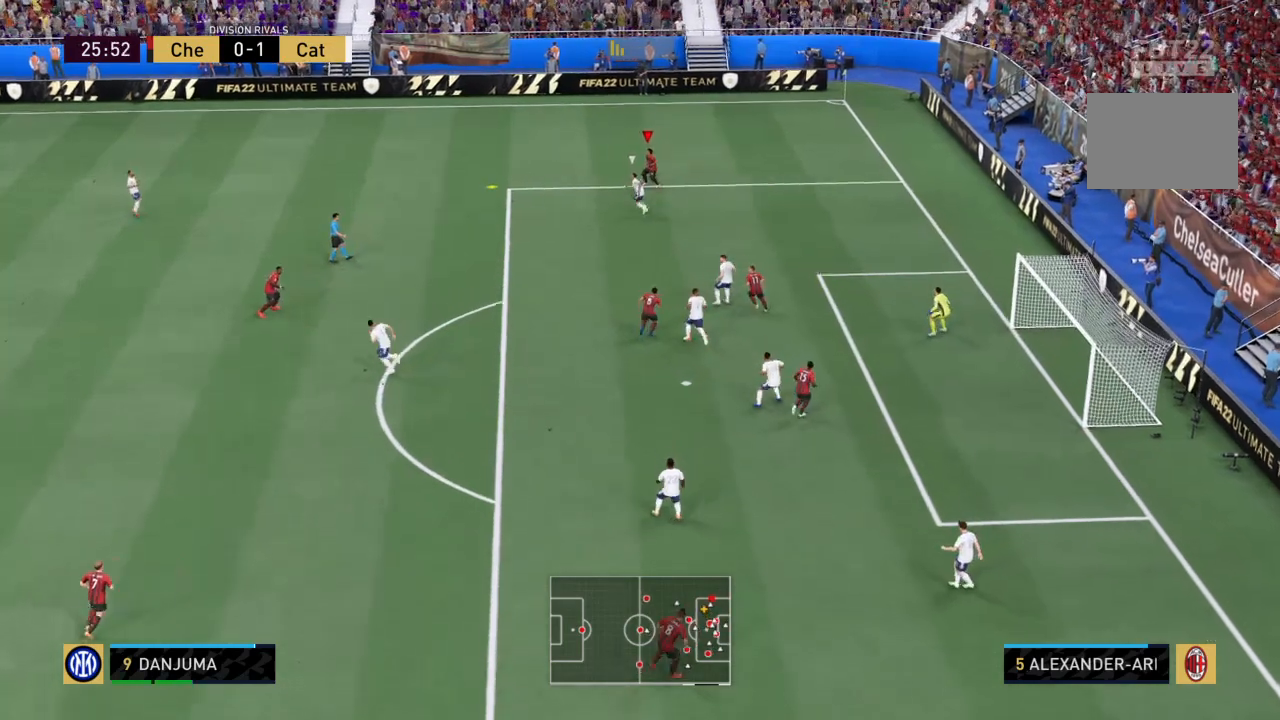
{"dt_ms": 500, "buttons": ["CROSS", "R2"], "left_stick": "down-left", "right_stick": "center", "events": [[33, "CROSS", "up"], [133, "CROSS", "down"], [300, "CROSS", "up"], [367, "CROSS", "down"]]}
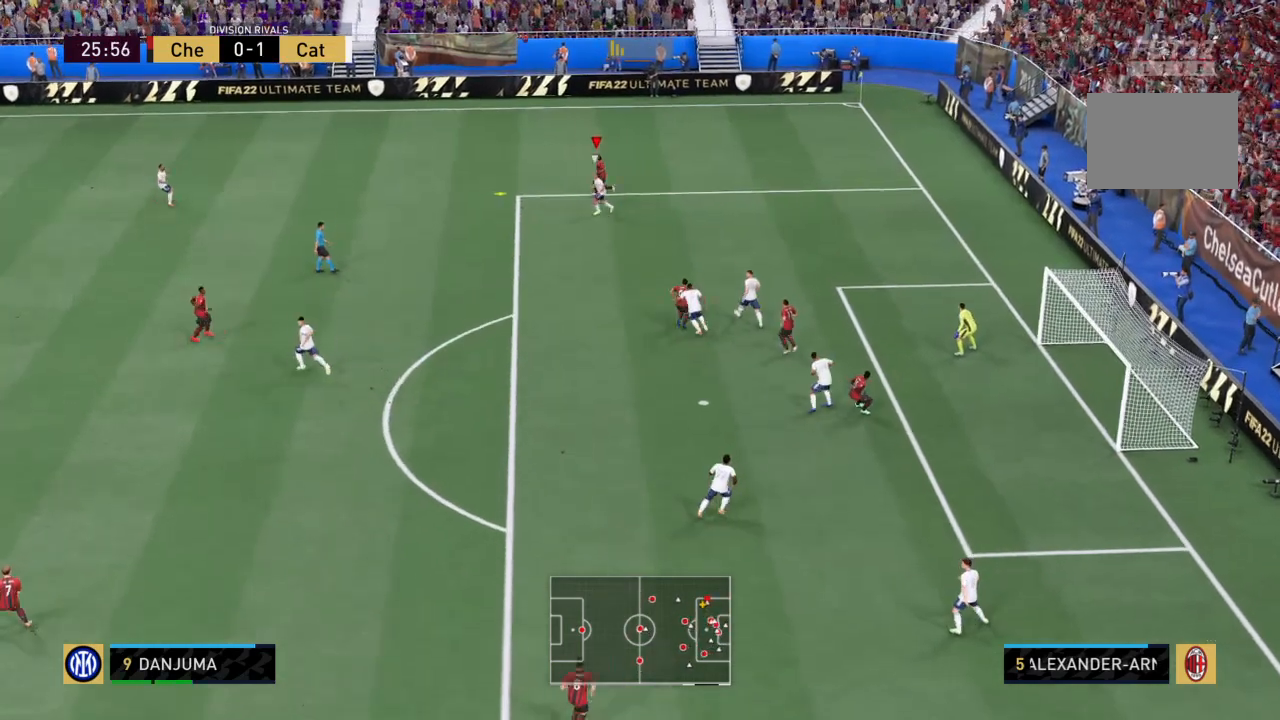
{"dt_ms": 501, "buttons": ["R2"], "left_stick": "down-left", "right_stick": "center", "events": [[34, "CROSS", "up"], [67, "CROSS", "down"], [267, "CROSS", "up"], [301, "CROSS", "down"], [468, "CROSS", "up"]]}
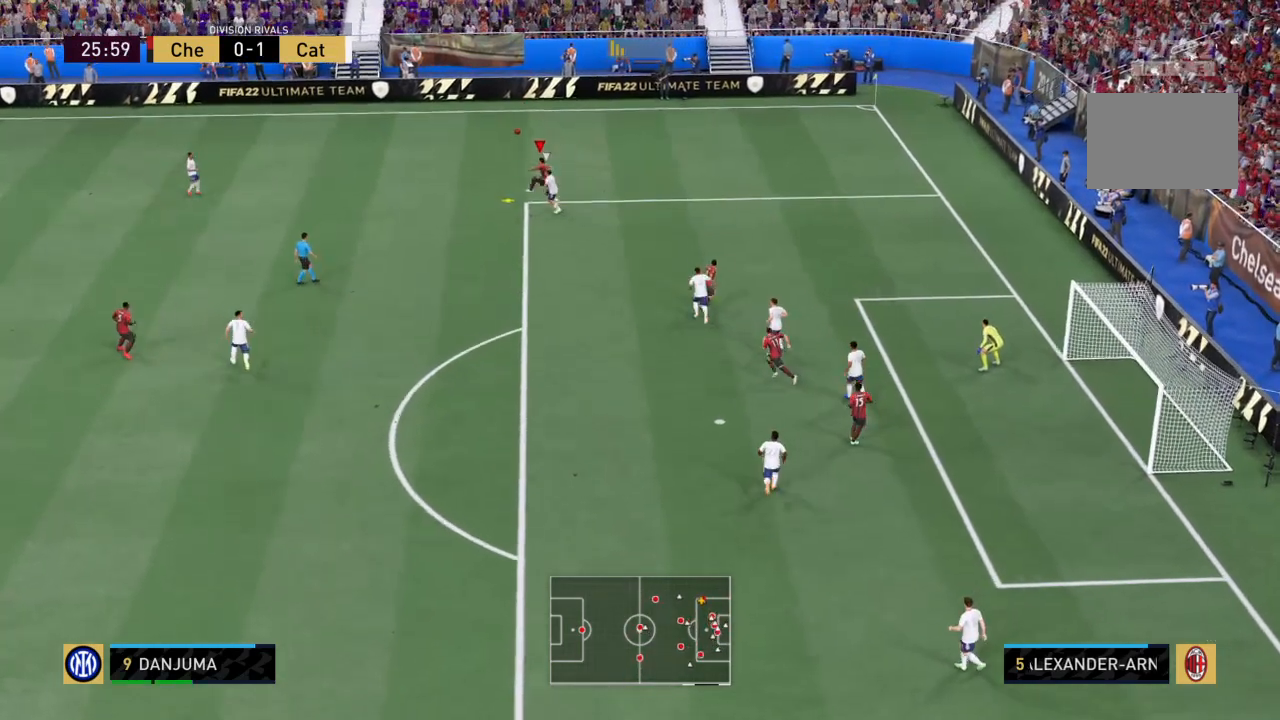
{"dt_ms": 500, "buttons": ["R2"], "left_stick": "down-left", "right_stick": "center", "events": []}
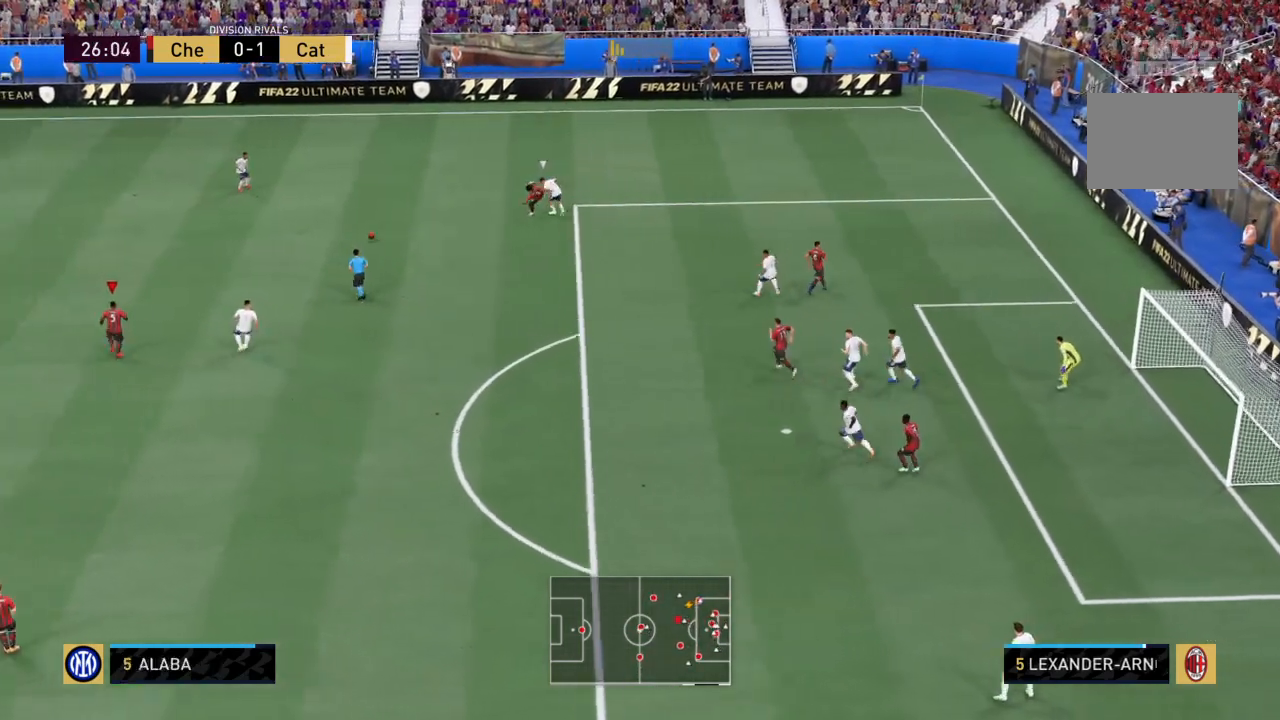
{"dt_ms": 501, "buttons": [], "left_stick": "down-right", "right_stick": "center", "events": [[401, "left_stick", "down-right"], [501, "R2", "up"]]}
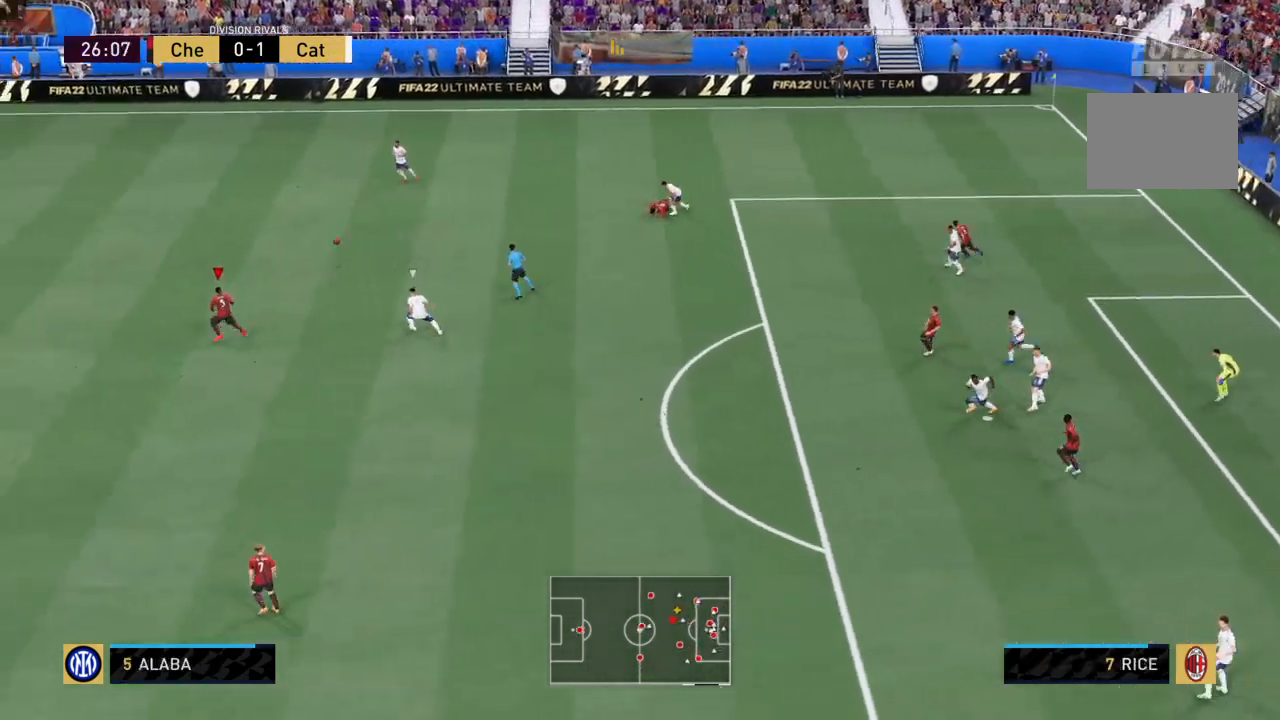
{"dt_ms": 500, "buttons": [], "left_stick": "down-right", "right_stick": "center"}
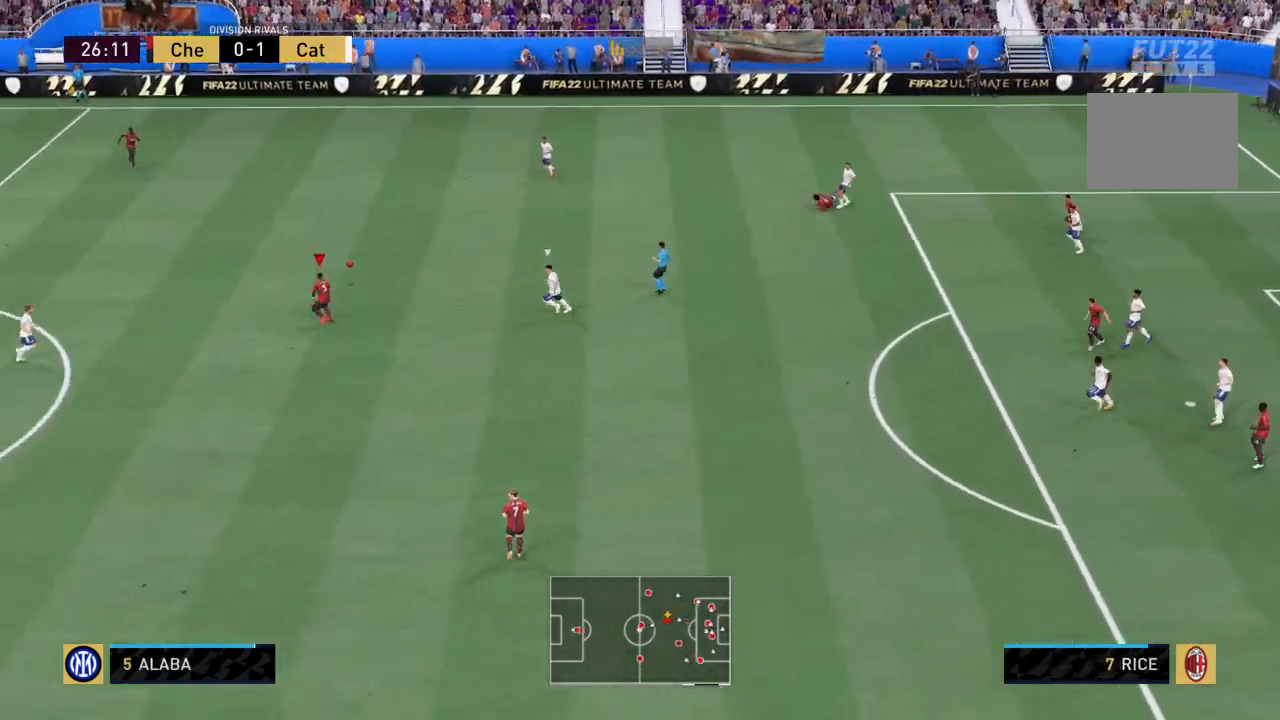
{"dt_ms": 501, "buttons": [], "left_stick": "down-right", "right_stick": "center", "events": []}
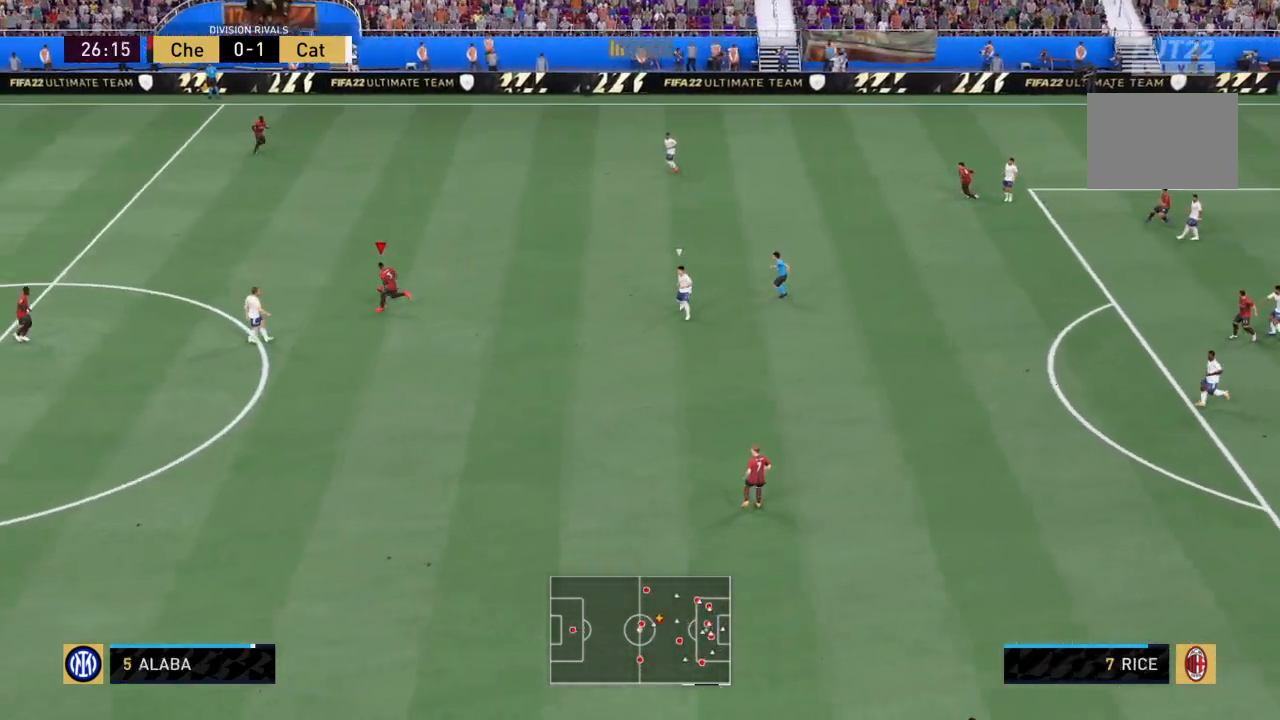
{"dt_ms": 500, "buttons": [], "left_stick": "up-right", "right_stick": "center", "events": [[367, "left_stick", "right"], [467, "left_stick", "up-right"]]}